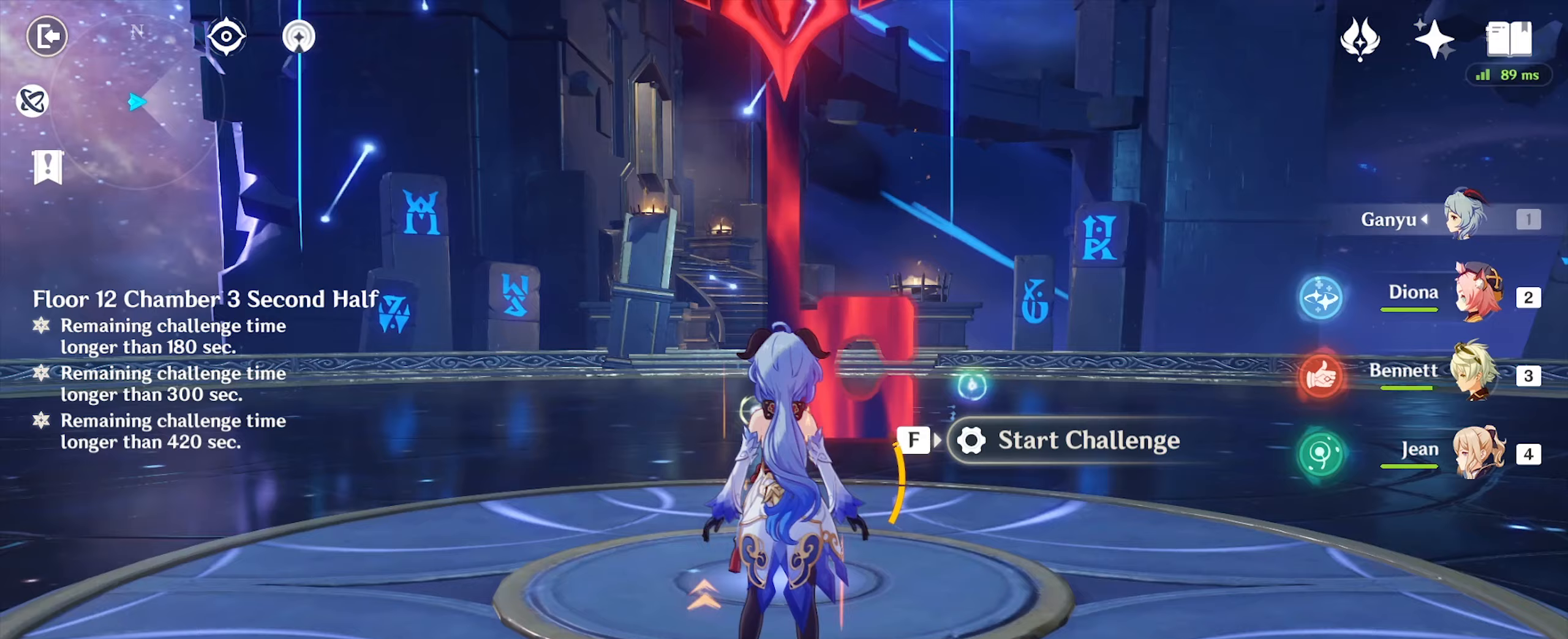
Gameplay with keyboard and mouse; each line is a JSON object with the keys and mouse buttons held at the frame after it. "events" lists presses ("down") and releases ("up") of ".", "/", "0", "1", "2", "3", "4", "5", "6", "7", "8", "9", "a", "alt_l", "alt_r", "b", "backslash", "backspace", "c", "caps_lock", "comma", "ctrl_l", "ctrl_r", "d", "e", "equals", "f", "g", "h", "i", "j", "k", "l", "lbracket", "m", "minus", "n", "o", "p", "q", "quote", "r", "rbracket", "return", "s", "semicolon", "shift_l", "shift_r", "space", "super_l", "super_r", "t", "tab", "tilde", "u", "v", "w", "x", "y", "z", "mouse_left" and "mouse_right" between this image and that frame as [ms after this image, input, new state], when the widget could be followed in between. "mouse_left", "mouse_right" = the "left", "right" buttons of the "mouse" list. No other keys are recorded. Mouse movement is not recorded.
{"keys": ["w"], "mouse": [], "events": [[167, "w", "down"]]}
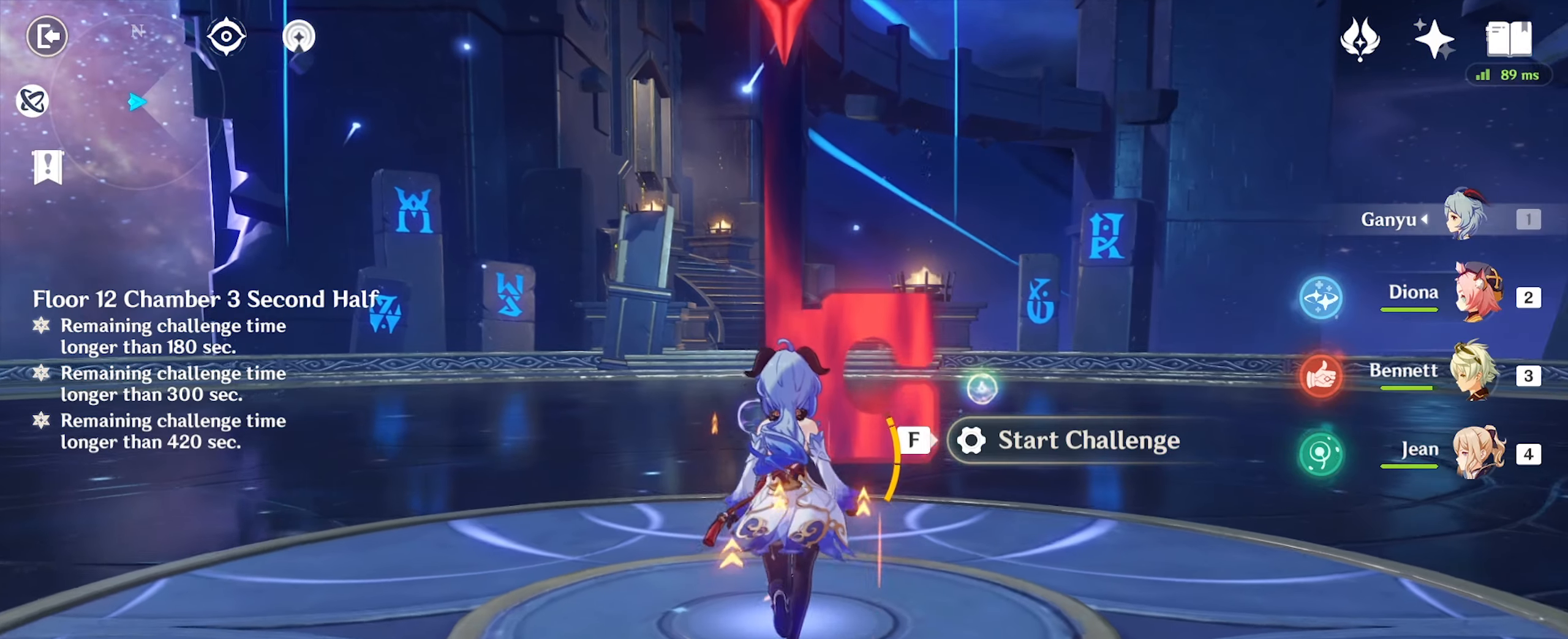
{"keys": ["w"], "mouse": ["right"], "events": [[67, "f", "down"], [150, "f", "up"], [417, "mouse_right", "down"]]}
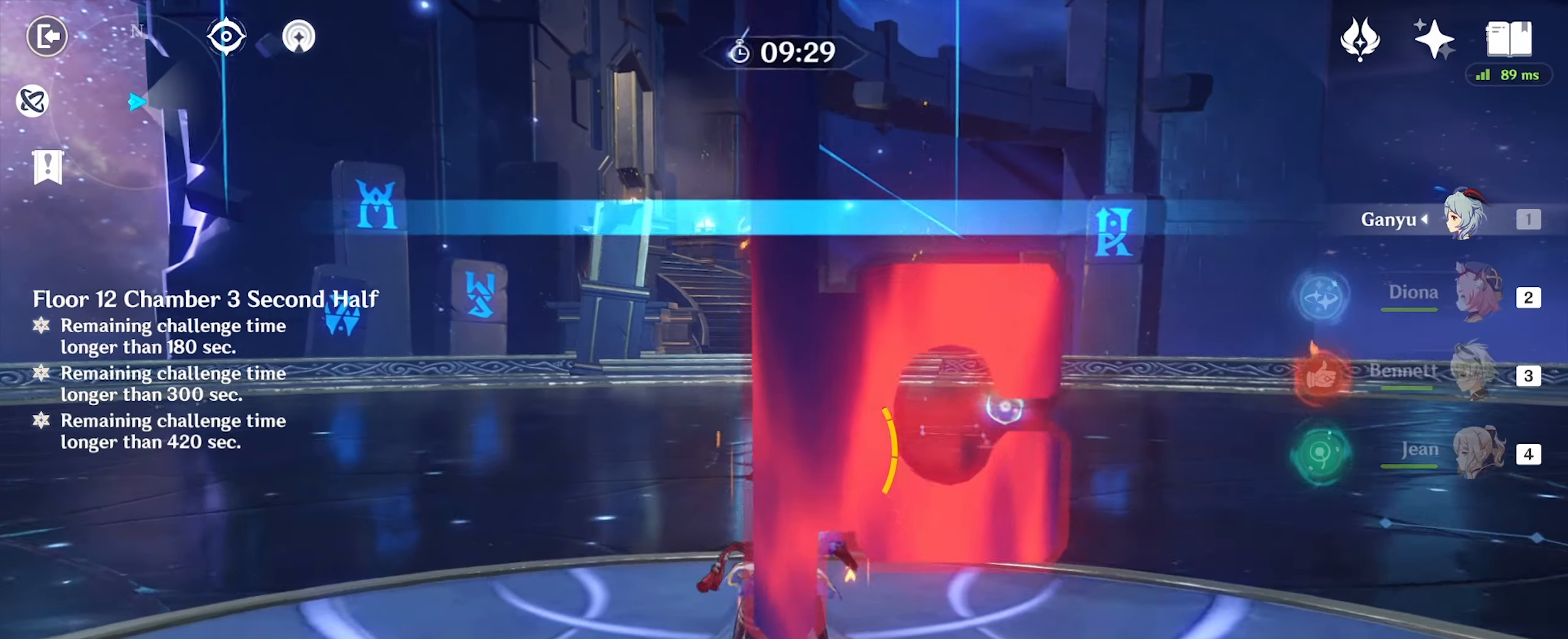
{"keys": ["e", "w"], "mouse": [], "events": [[17, "mouse_right", "up"], [467, "e", "down"]]}
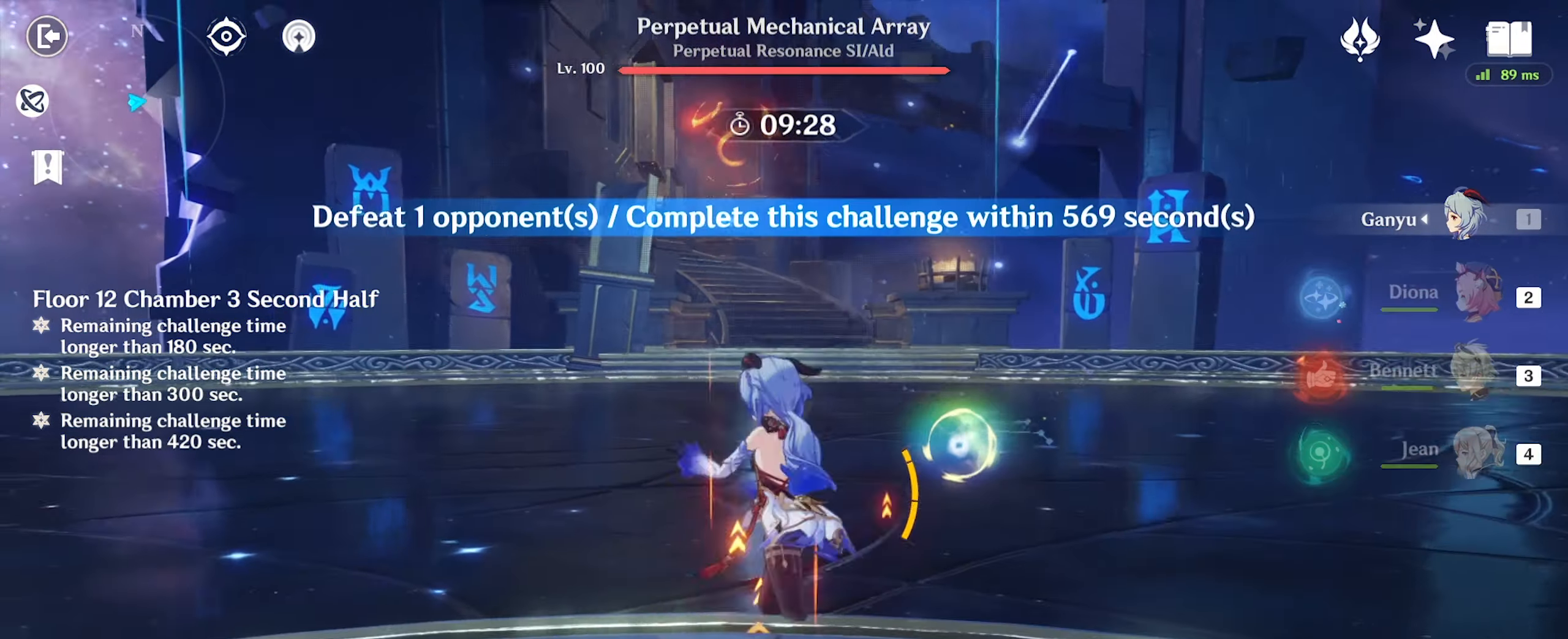
{"keys": ["q", "w"], "mouse": [], "events": [[50, "e", "up"], [467, "q", "down"]]}
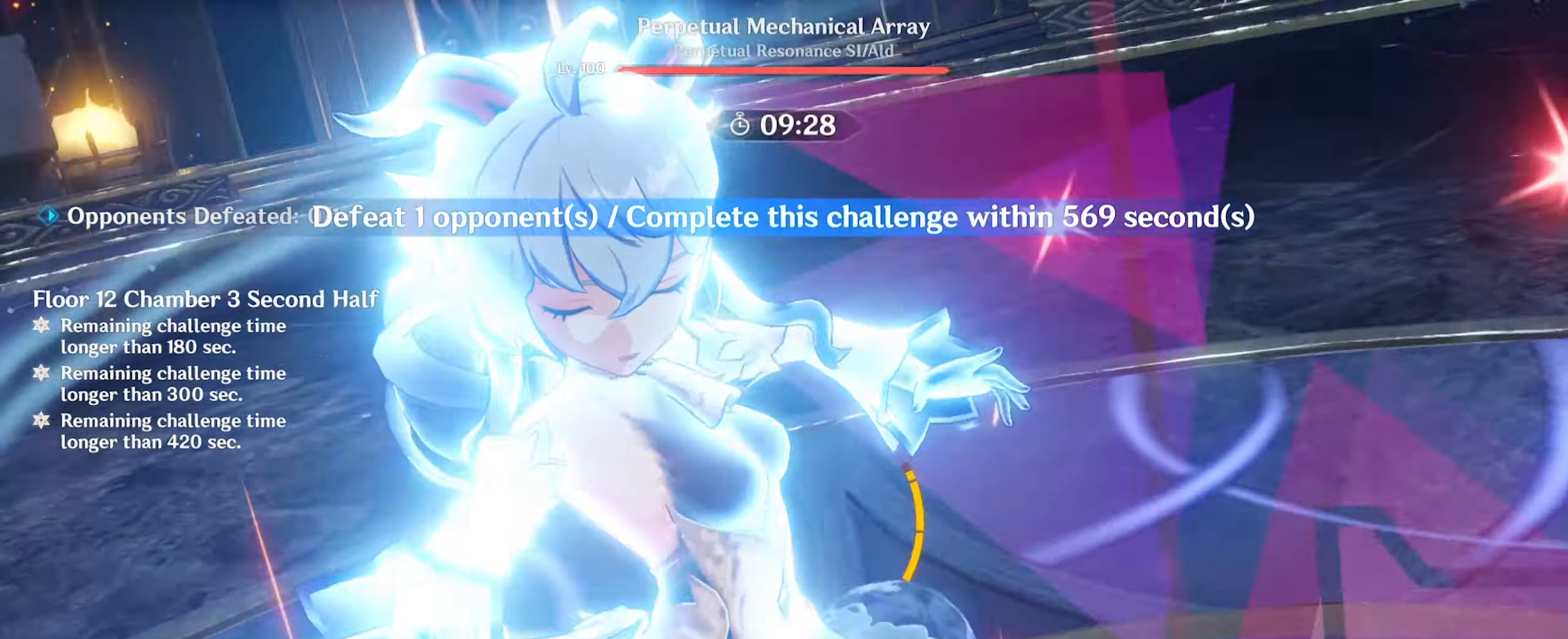
{"keys": ["w"], "mouse": [], "events": [[50, "q", "up"], [100, "q", "down"], [133, "q", "up"], [233, "q", "down"], [317, "q", "up"]]}
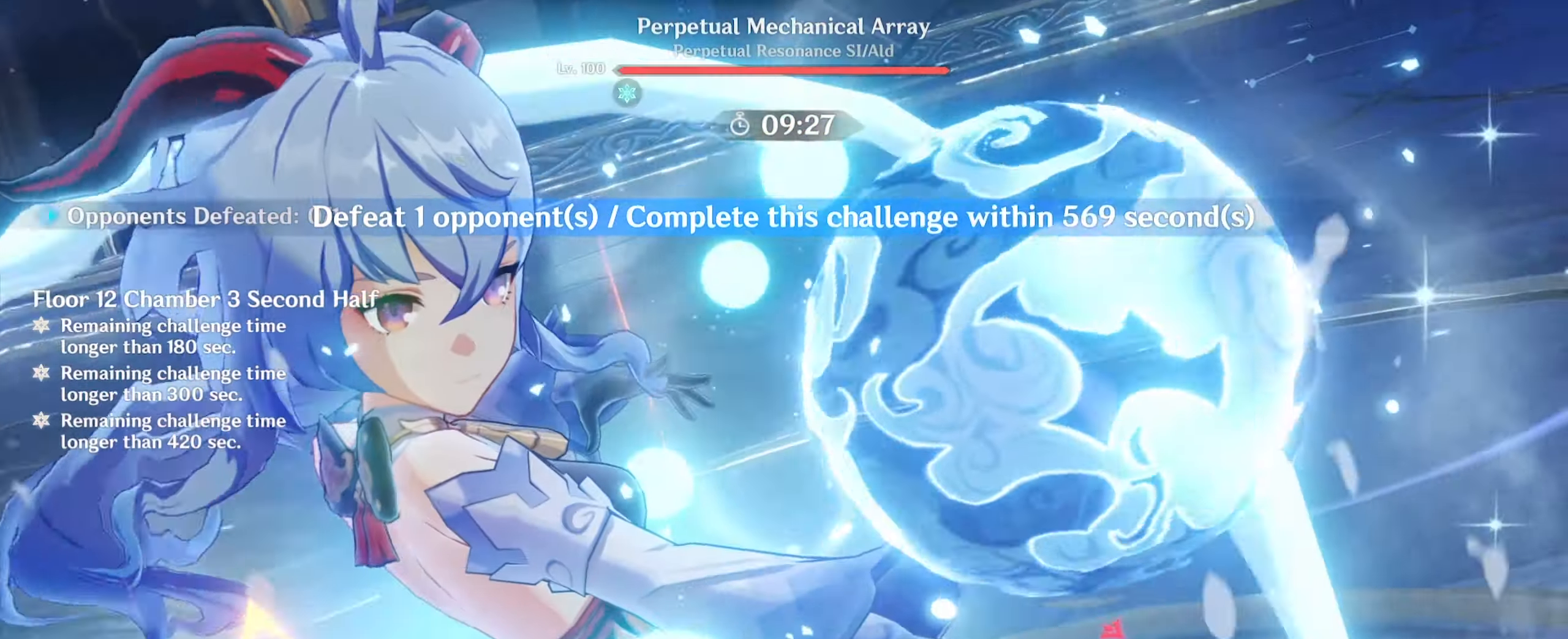
{"keys": ["w"], "mouse": [], "events": []}
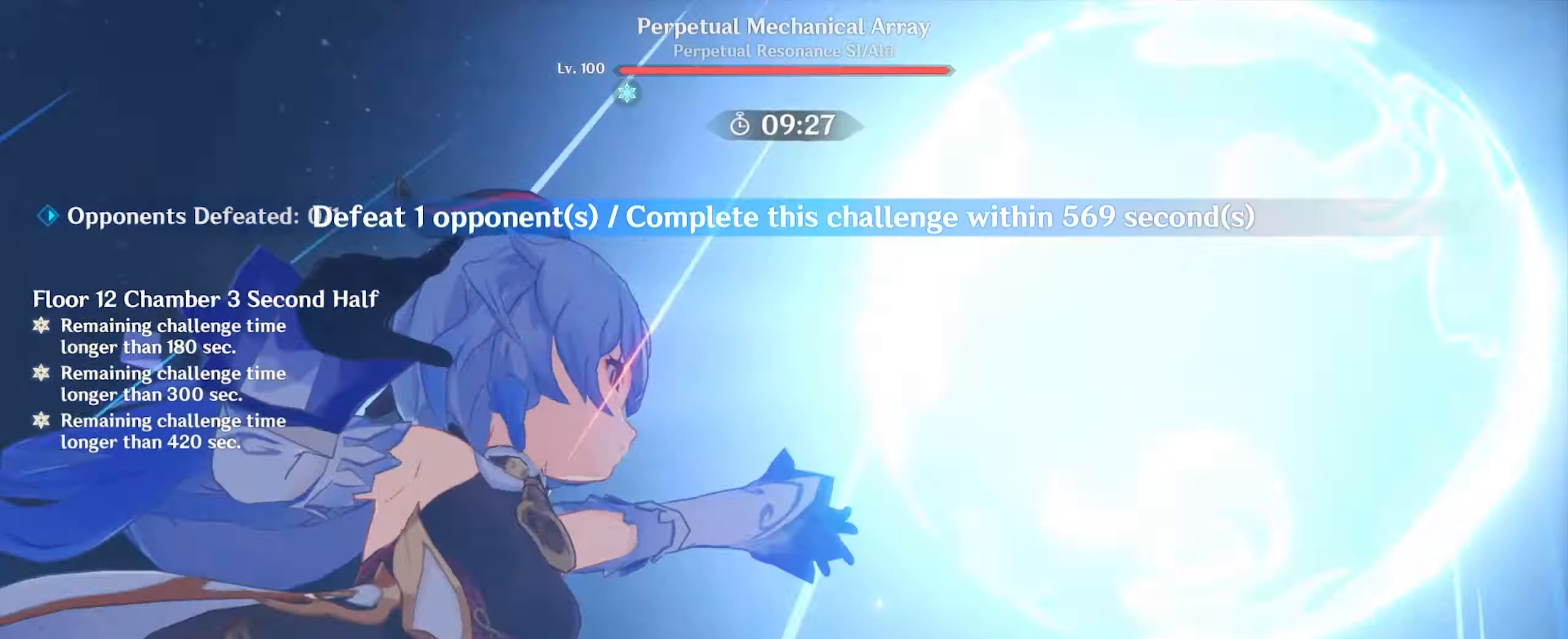
{"keys": ["w"], "mouse": [], "events": []}
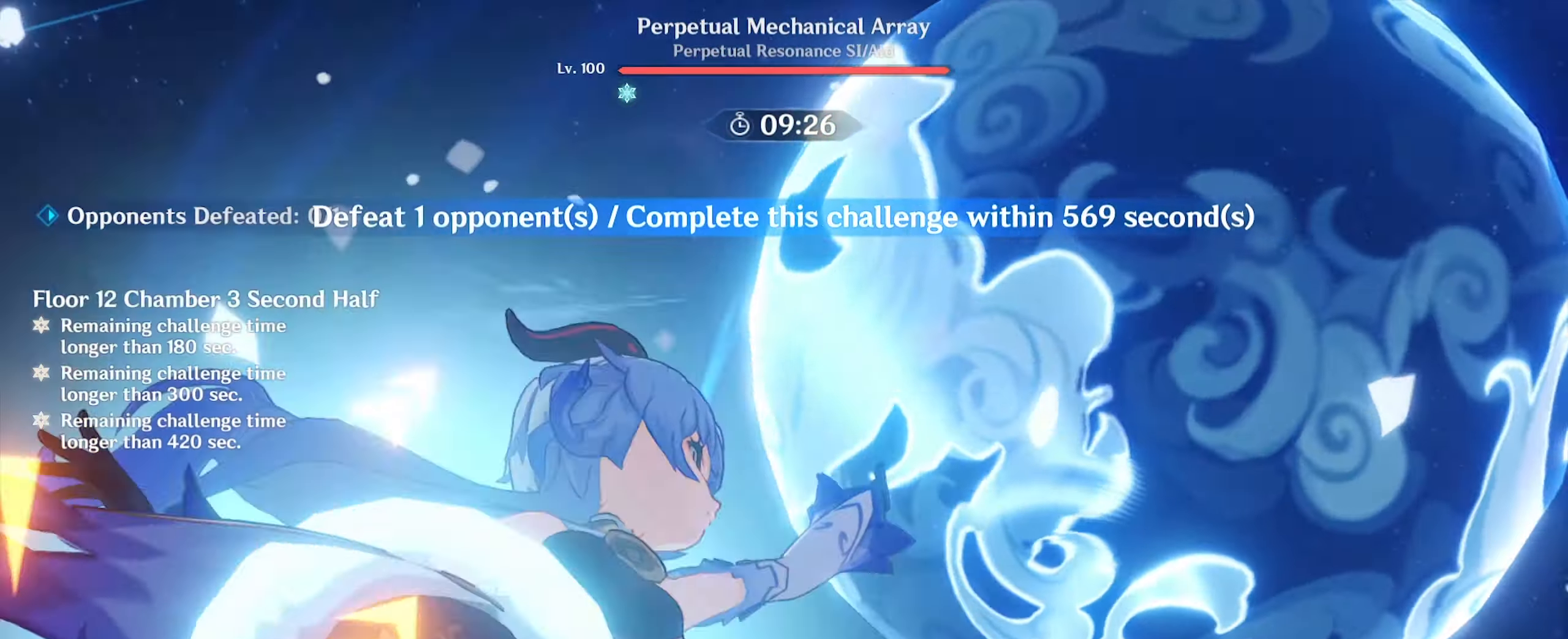
{"keys": ["2", "w"], "mouse": [], "events": [[483, "2", "down"]]}
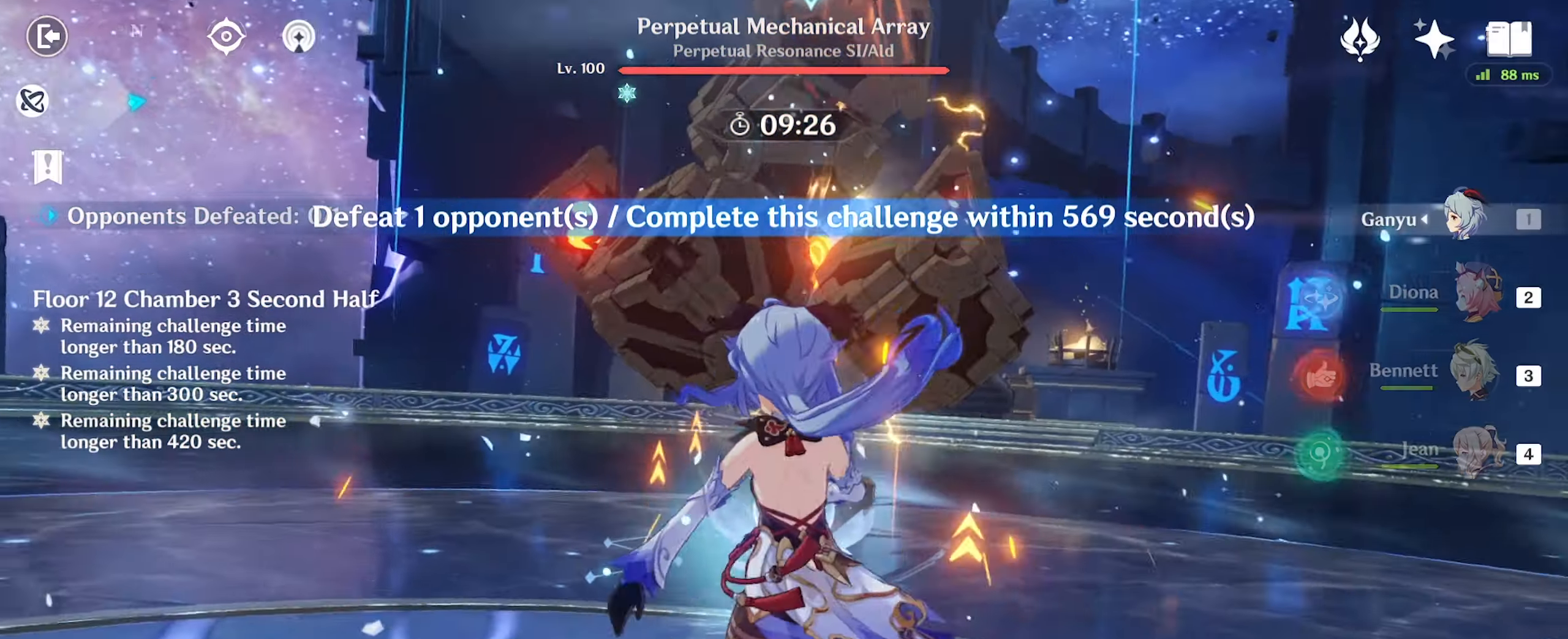
{"keys": ["e", "w"], "mouse": [], "events": [[83, "2", "up"], [267, "e", "down"]]}
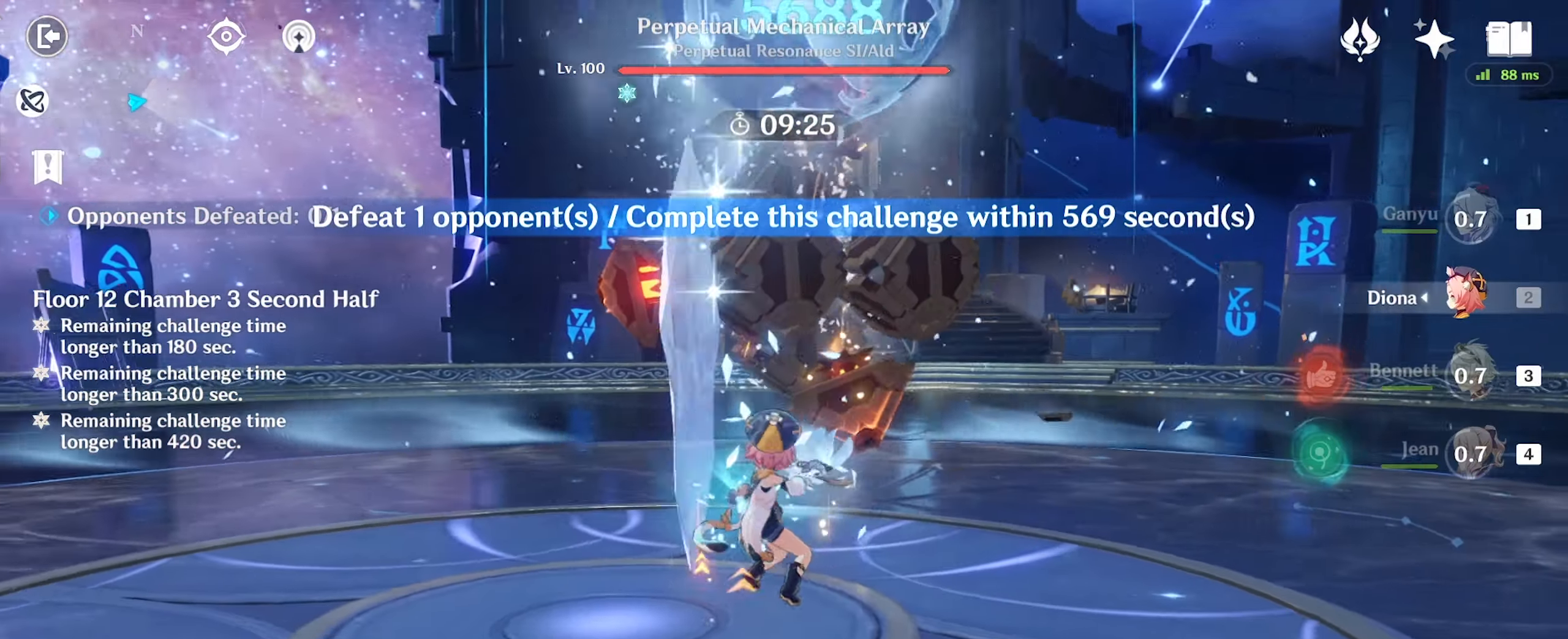
{"keys": ["q", "w"], "mouse": [], "events": [[250, "e", "up"], [433, "q", "down"]]}
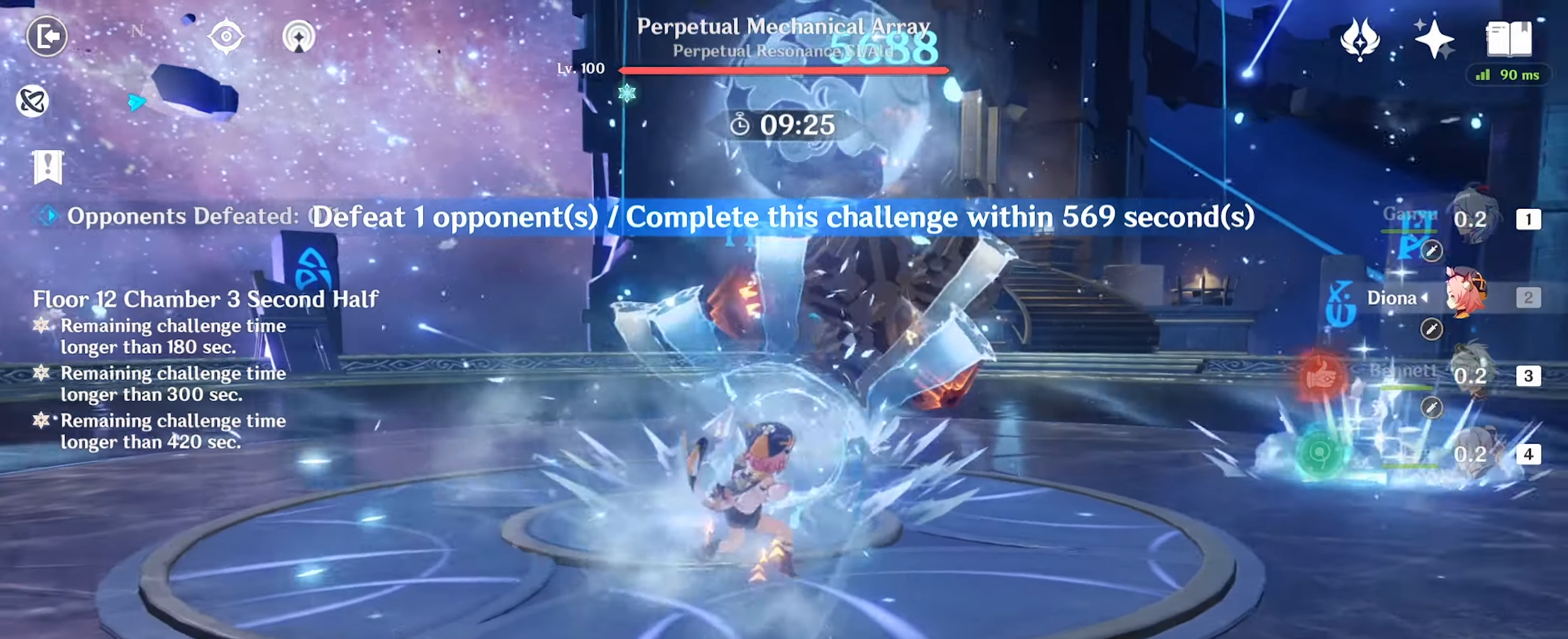
{"keys": ["w"], "mouse": [], "events": [[17, "q", "up"], [117, "q", "down"], [150, "q", "up"], [250, "q", "down"], [334, "q", "up"]]}
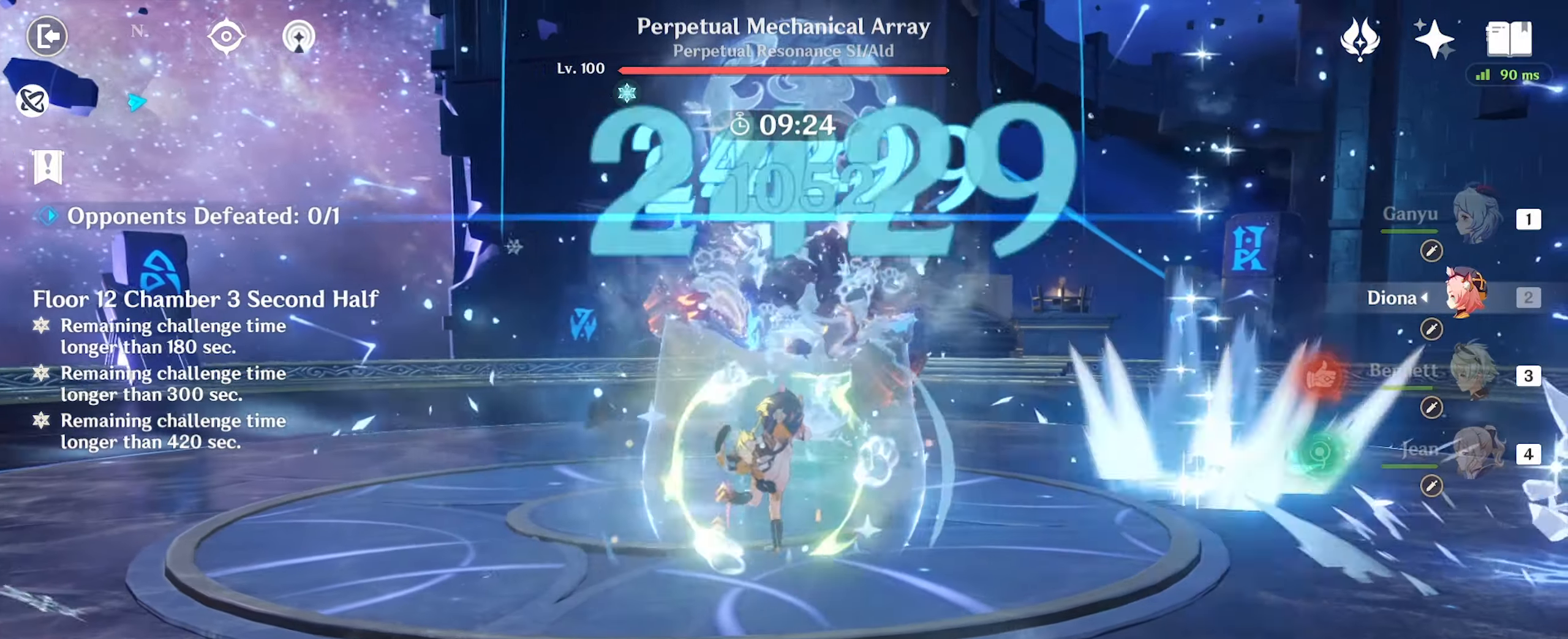
{"keys": ["w"], "mouse": [], "events": [[234, "mouse_right", "down"], [284, "mouse_right", "up"]]}
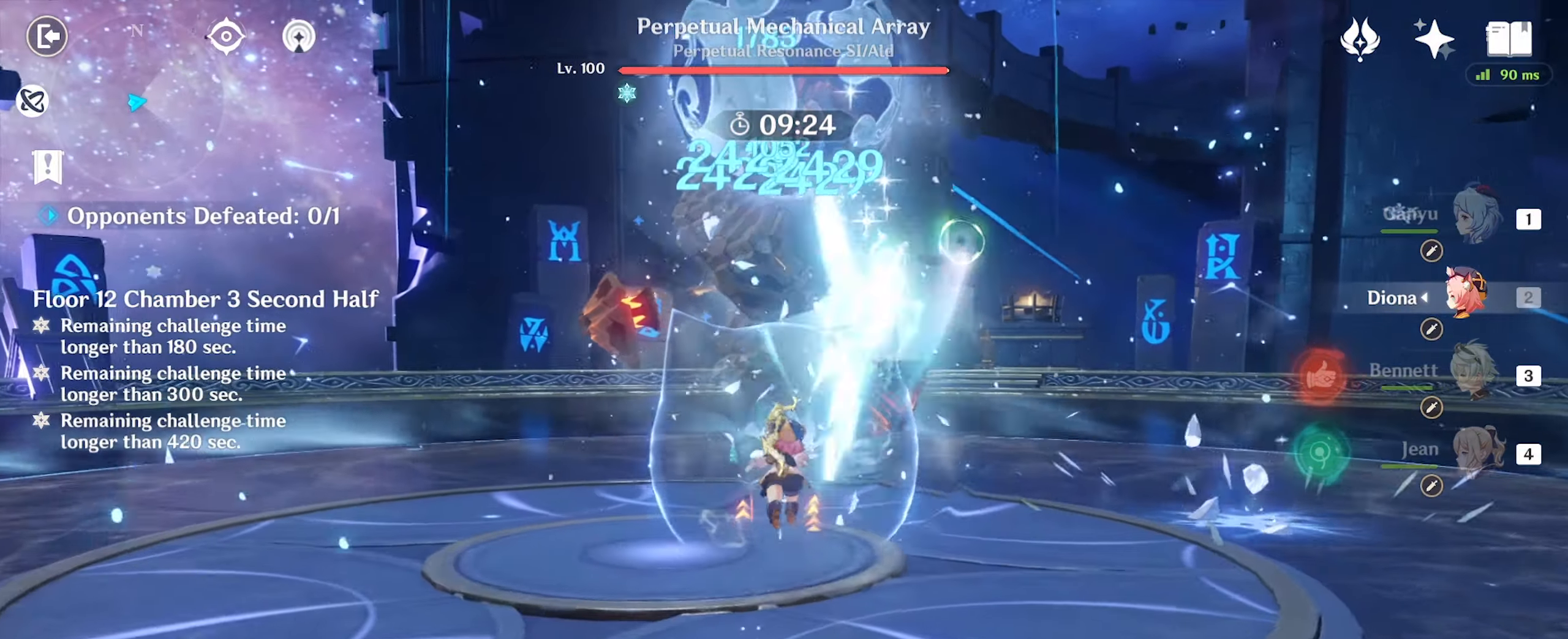
{"keys": ["w"], "mouse": [], "events": [[17, "3", "down"], [17, "alt_l", "down"], [100, "alt_l", "up"], [150, "3", "up"]]}
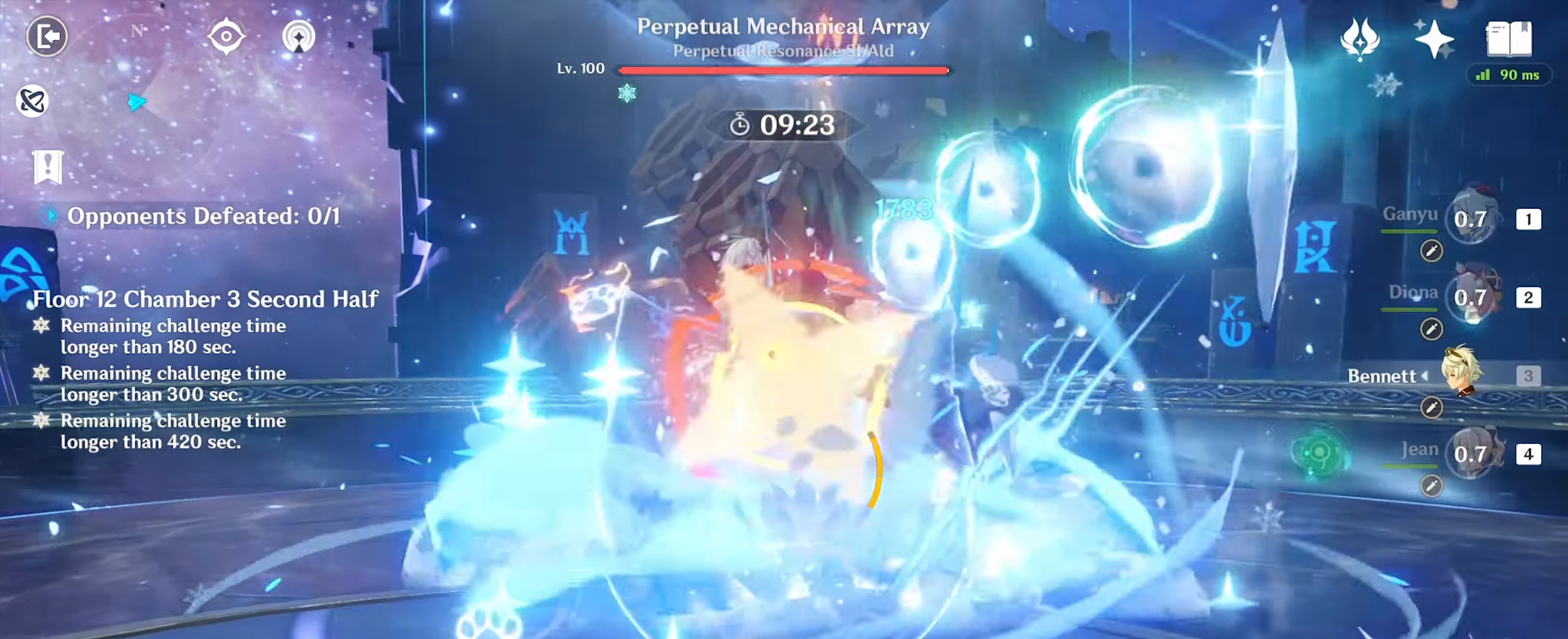
{"keys": ["w"], "mouse": [], "events": []}
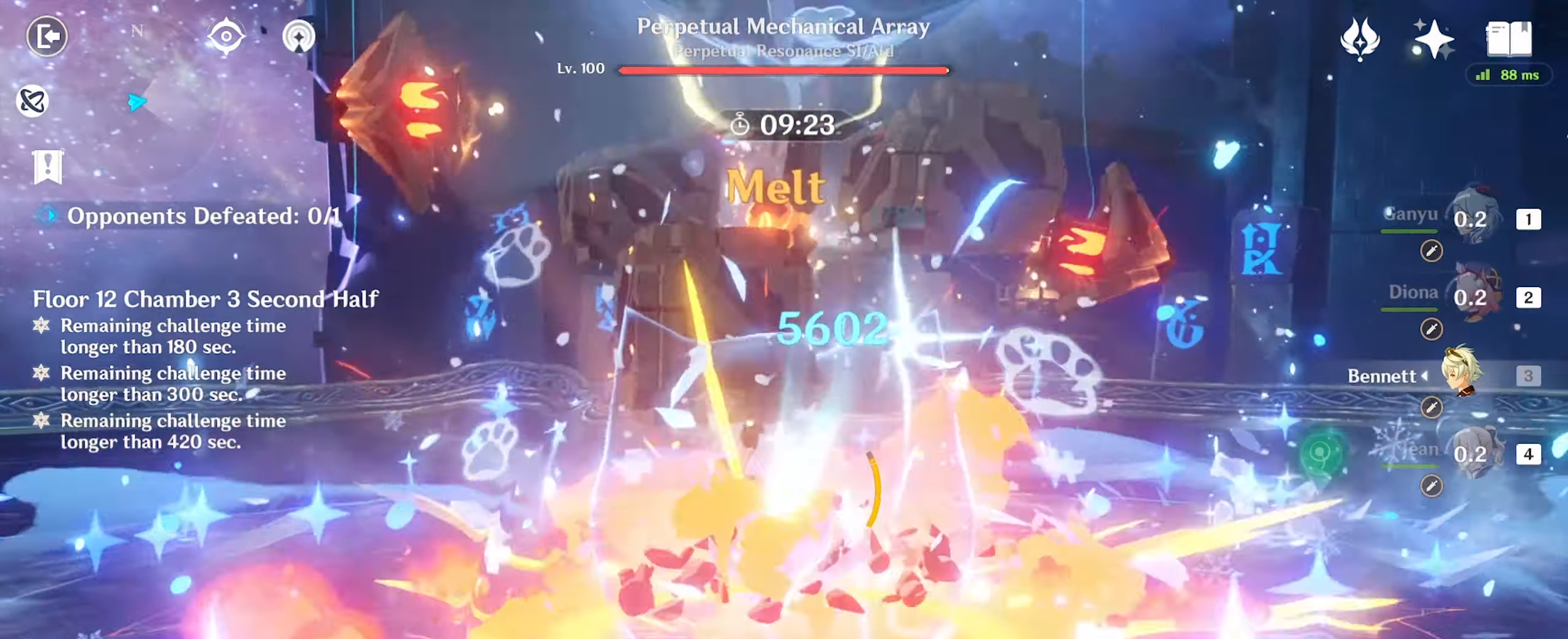
{"keys": ["w"], "mouse": [], "events": [[184, "4", "down"], [284, "4", "up"], [417, "q", "down"], [500, "q", "up"]]}
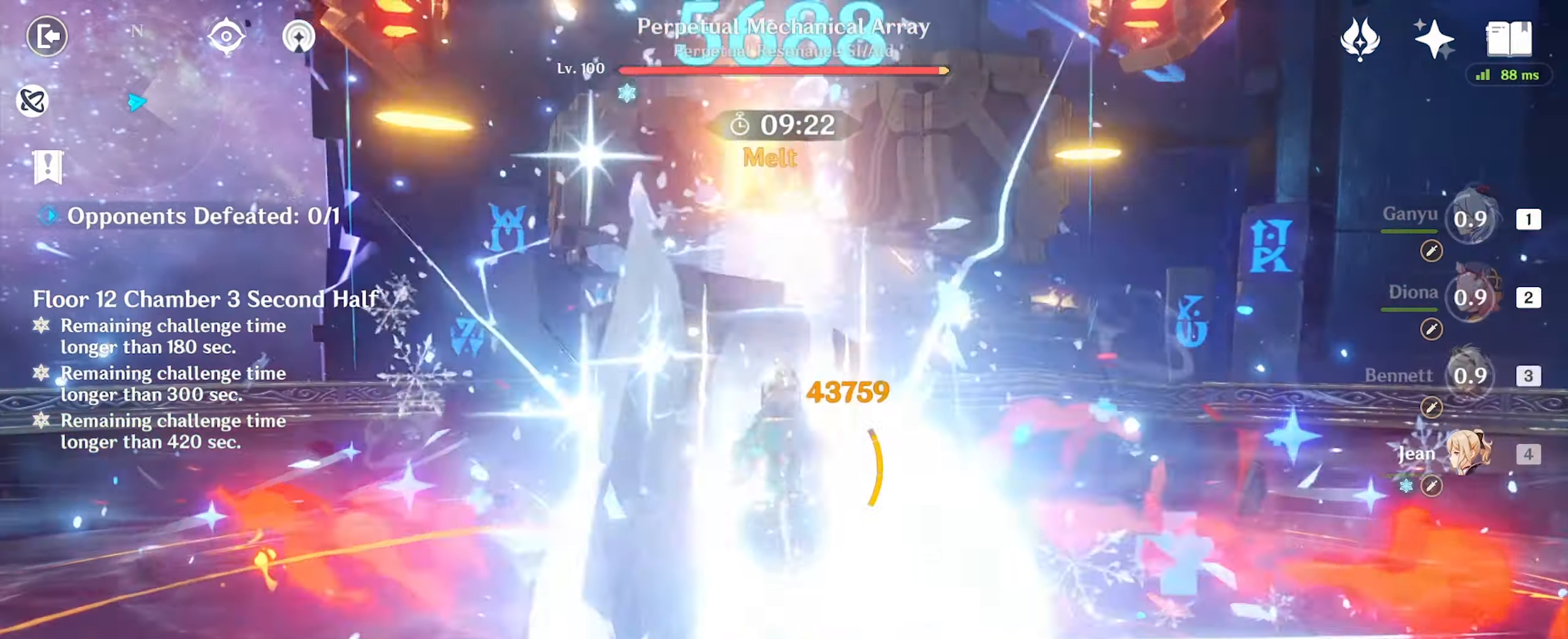
{"keys": ["w"], "mouse": [], "events": [[84, "q", "down"], [134, "q", "up"], [234, "q", "down"], [317, "q", "up"]]}
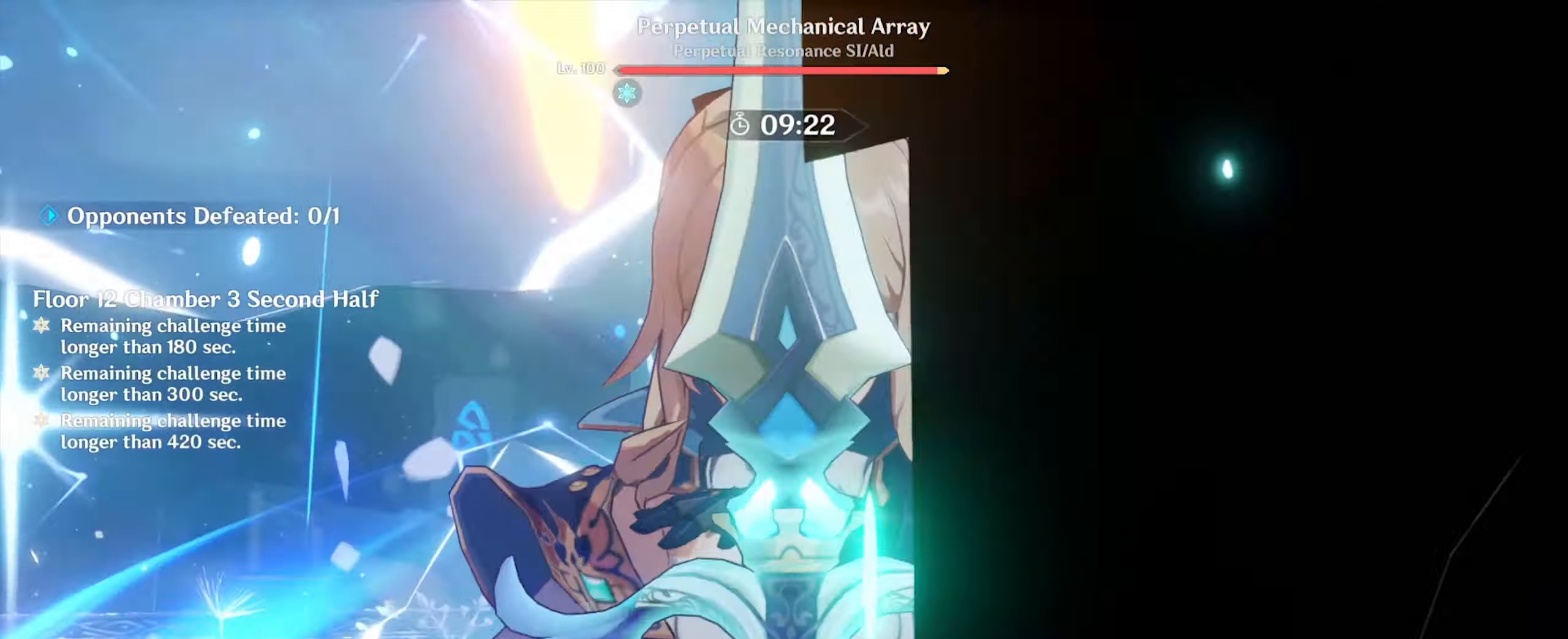
{"keys": ["d"], "mouse": [], "events": [[267, "d", "down"], [484, "w", "up"]]}
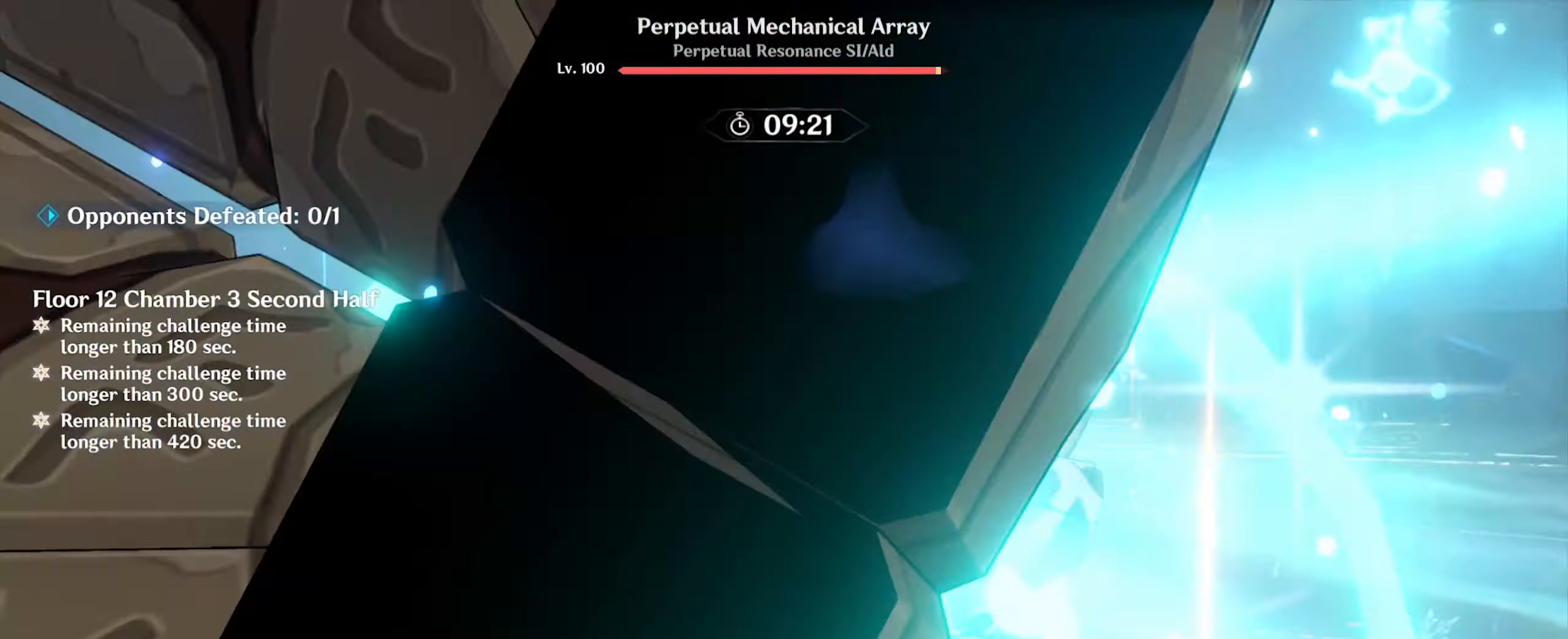
{"keys": ["e", "w"], "mouse": [], "events": [[167, "w", "down"], [217, "d", "up"], [300, "e", "down"], [400, "e", "up"], [484, "e", "down"]]}
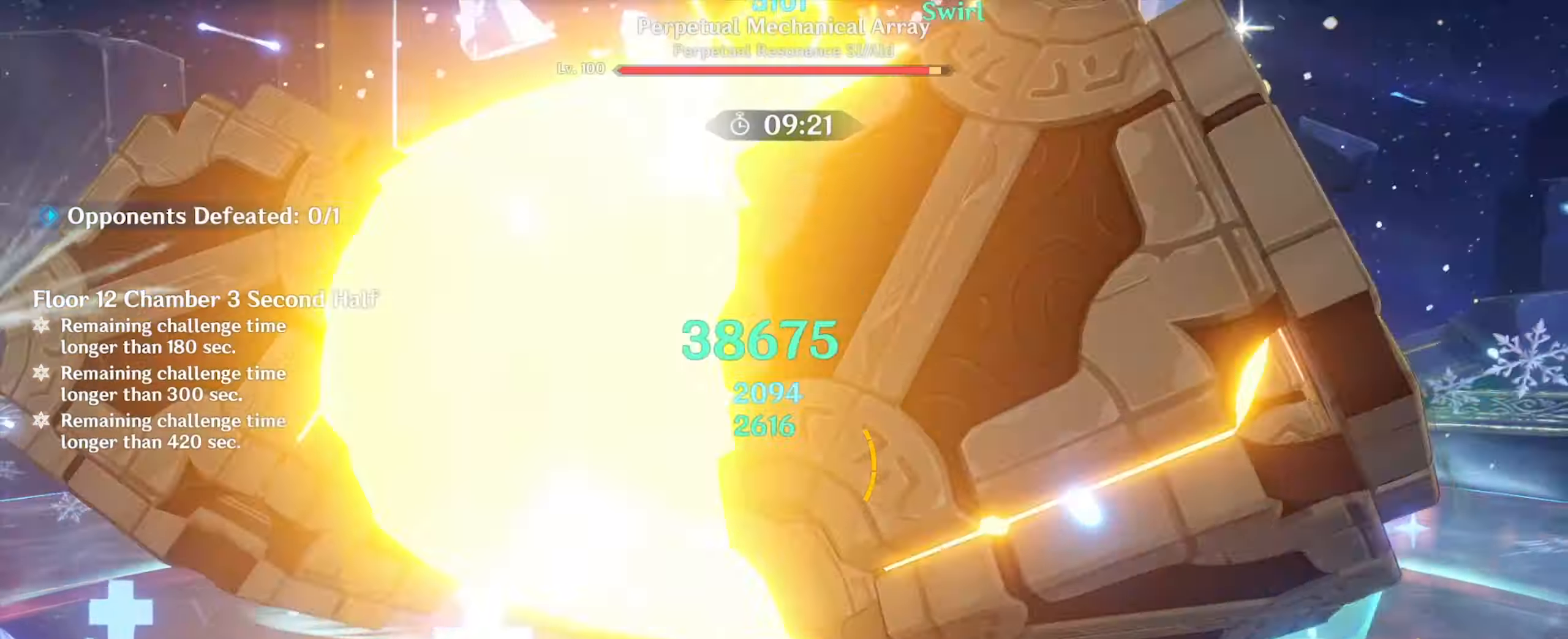
{"keys": ["w"], "mouse": [], "events": [[34, "e", "up"], [84, "e", "down"], [167, "e", "up"]]}
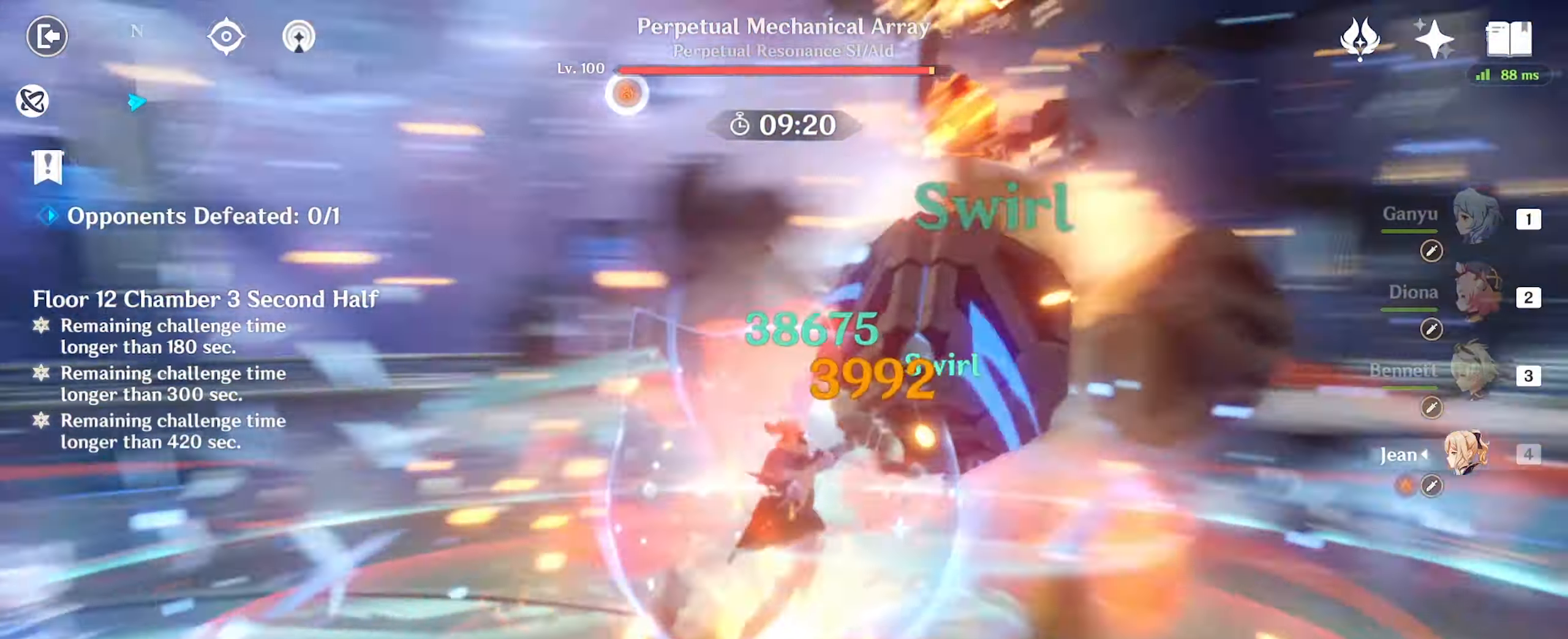
{"keys": ["d", "w"], "mouse": [], "events": [[200, "1", "down"], [350, "1", "up"], [434, "d", "down"]]}
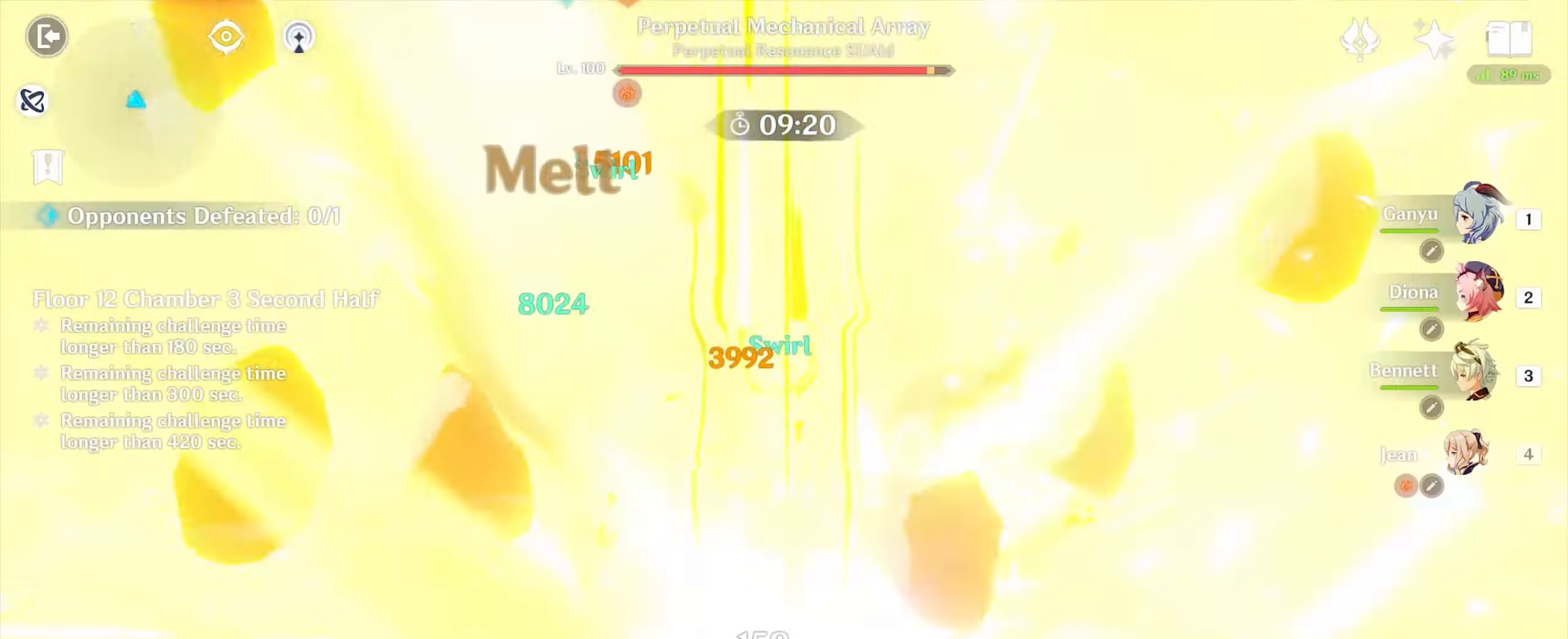
{"keys": ["d"], "mouse": ["left"], "events": [[333, "mouse_left", "down"], [433, "w", "up"]]}
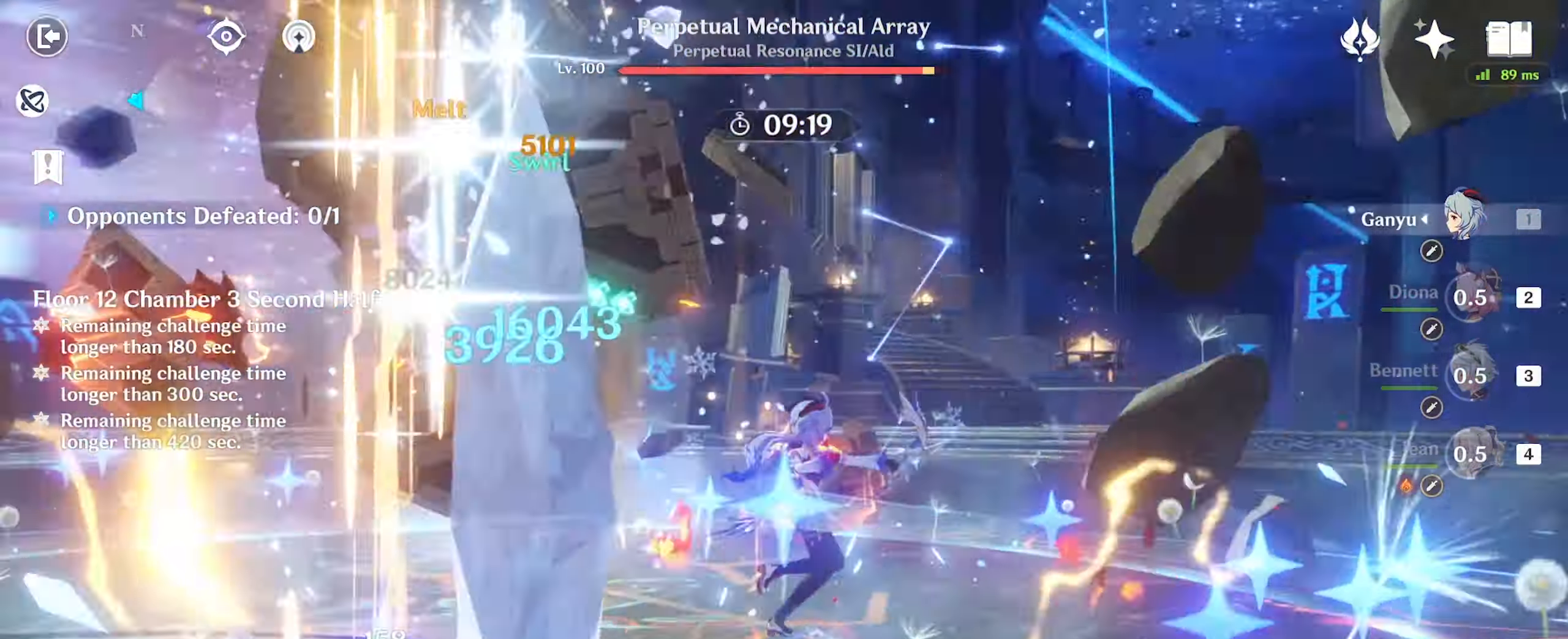
{"keys": ["a", "s"], "mouse": ["left"], "events": [[250, "s", "down"], [383, "d", "up"], [416, "a", "down"]]}
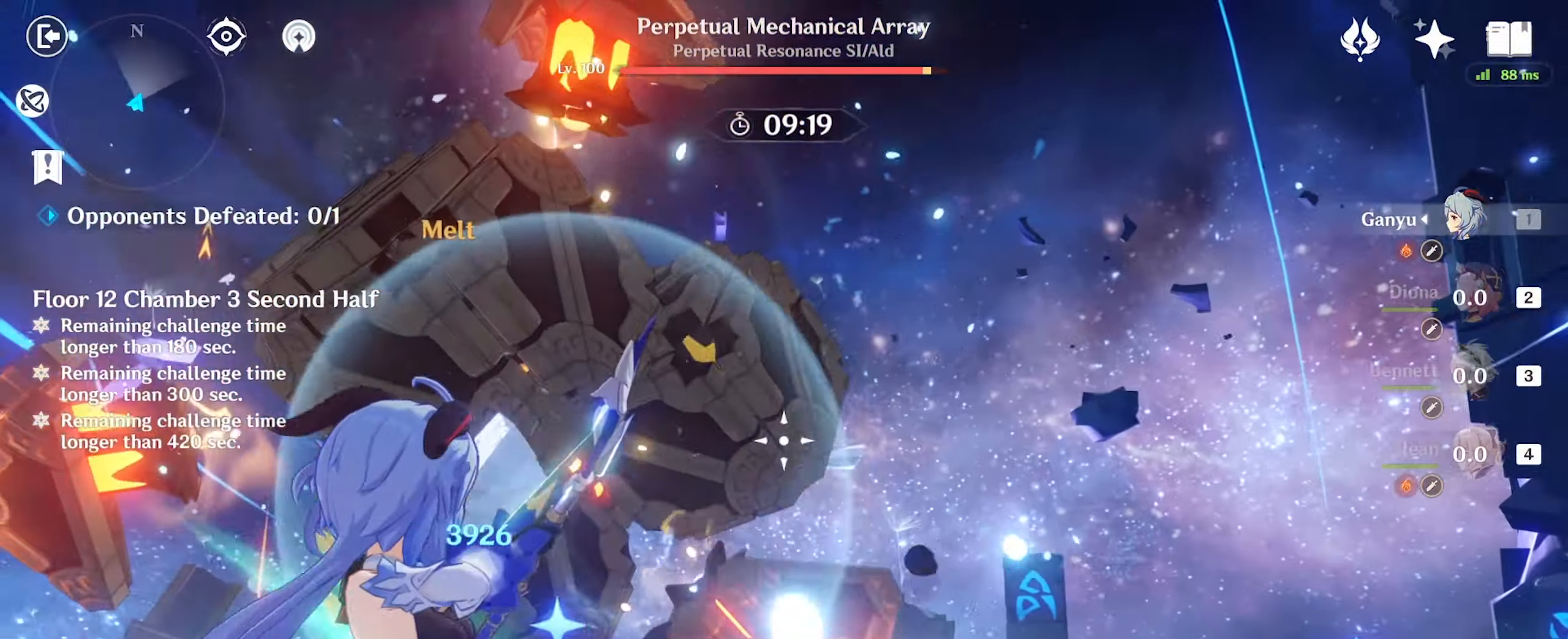
{"keys": ["a"], "mouse": ["left"], "events": [[16, "s", "up"]]}
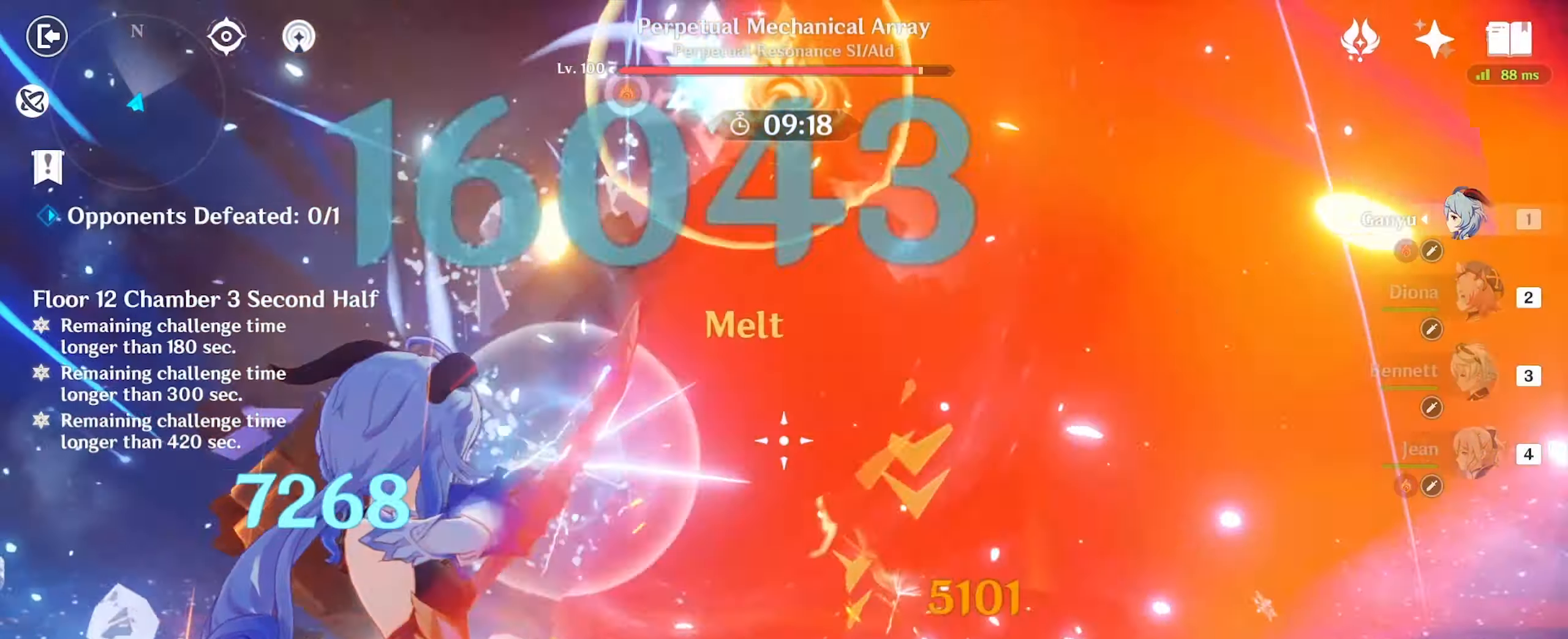
{"keys": ["a"], "mouse": ["left"], "events": []}
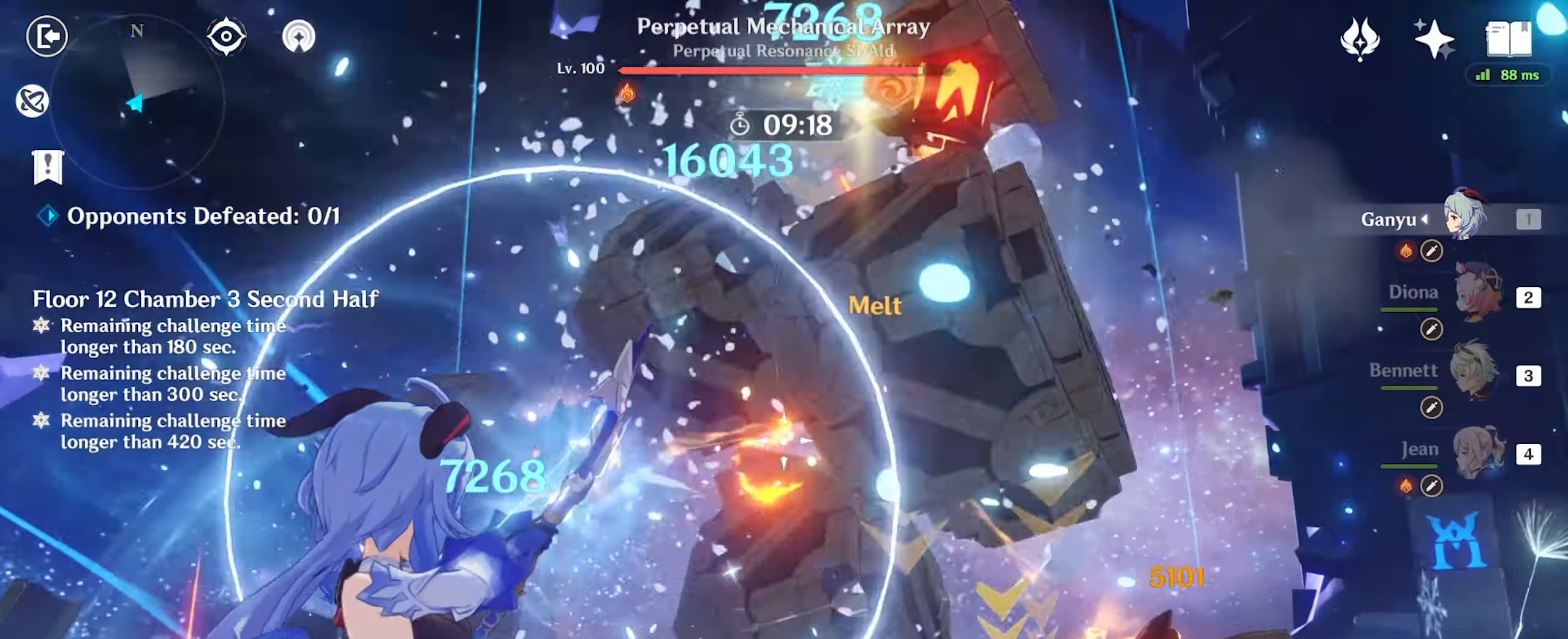
{"keys": ["a"], "mouse": ["left"], "events": [[233, "mouse_left", "up"], [500, "mouse_left", "down"]]}